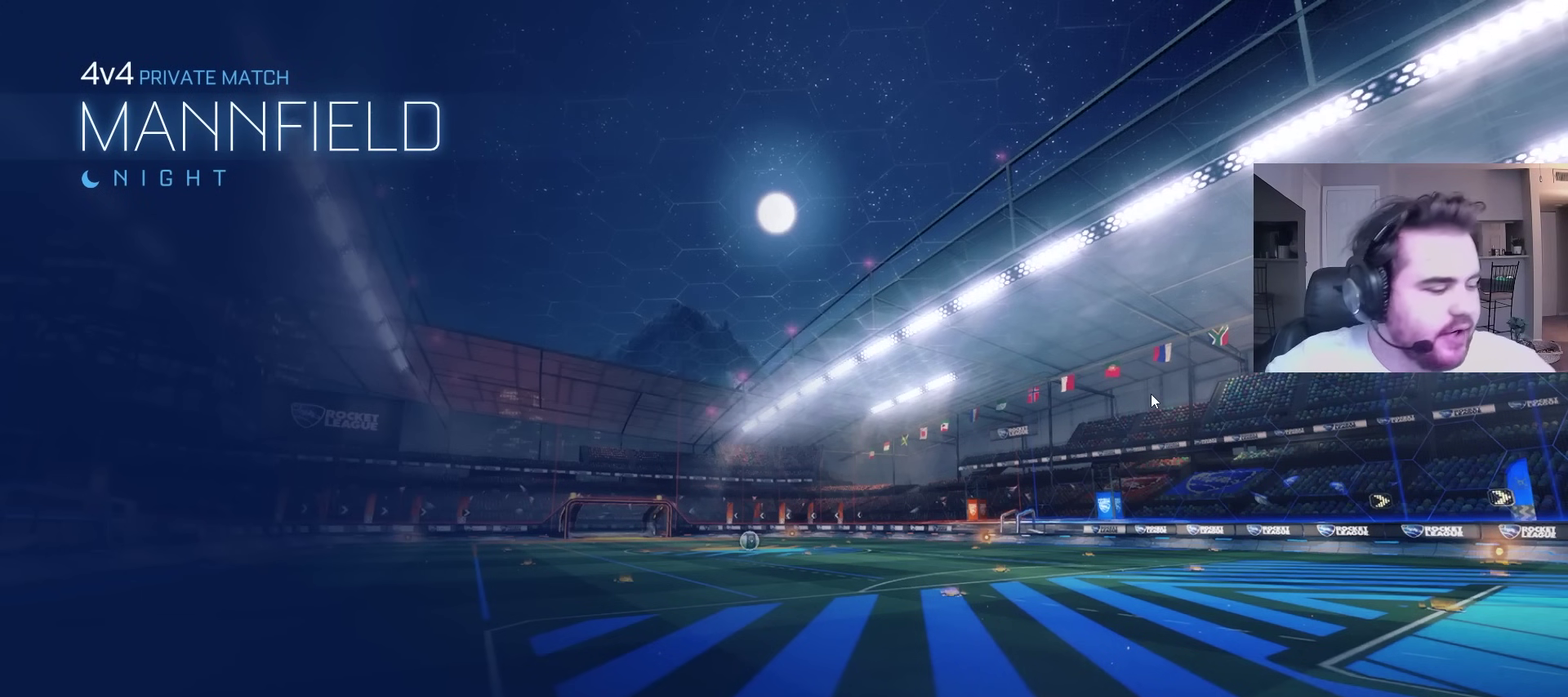
Gameplay with a controller (PlayStation layout); each line is a JSON object with the inputs held at the frame after it. "events" lists button and stick changes between this image and that frame as [ms after this image, input, new state], when the widget could be followed in between. Not read: R1.
{"buttons": ["R2", "L3"], "left_stick": "center", "right_stick": "center"}
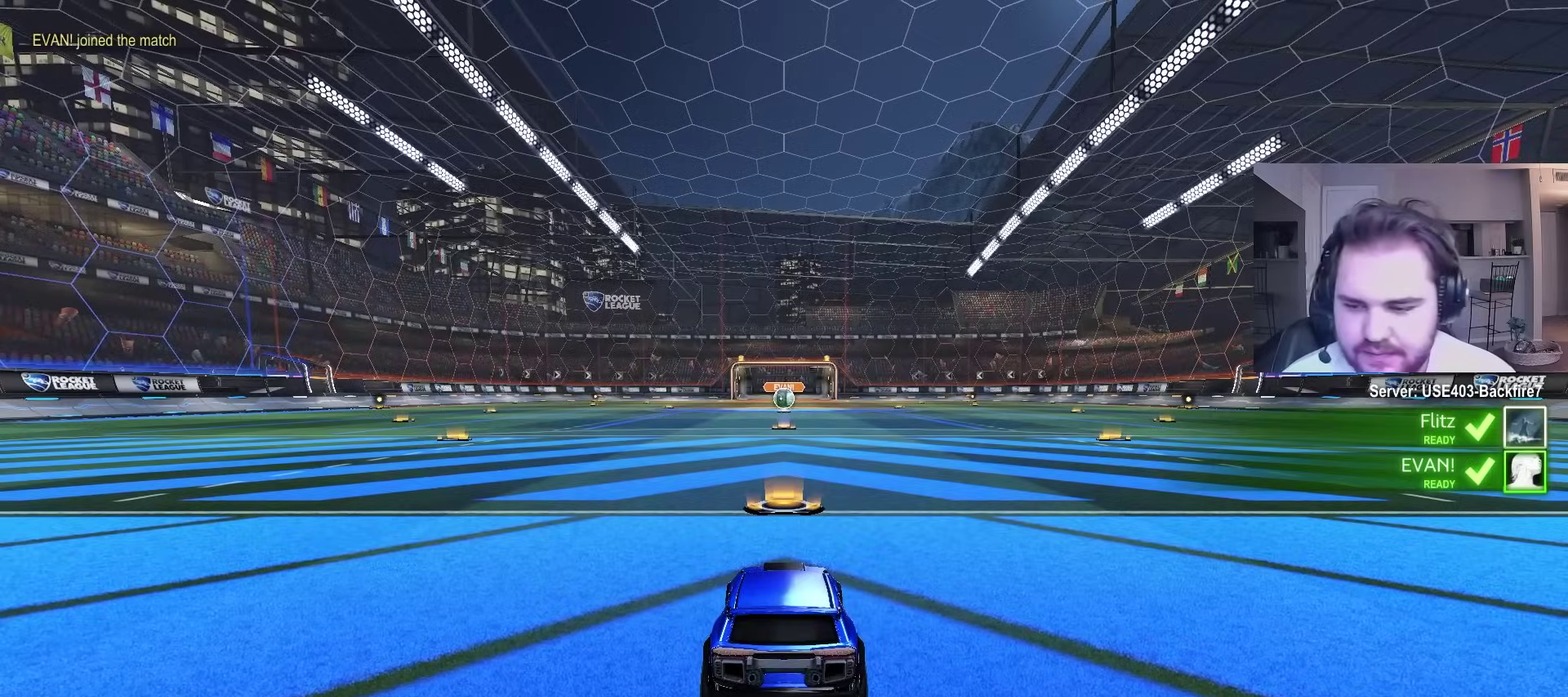
{"buttons": ["R2"], "left_stick": "center", "right_stick": "right", "events": [[50, "R3", "down"], [83, "L3", "up"], [150, "R3", "up"], [283, "L3", "down"], [350, "L3", "up"], [400, "right_stick", "right"]]}
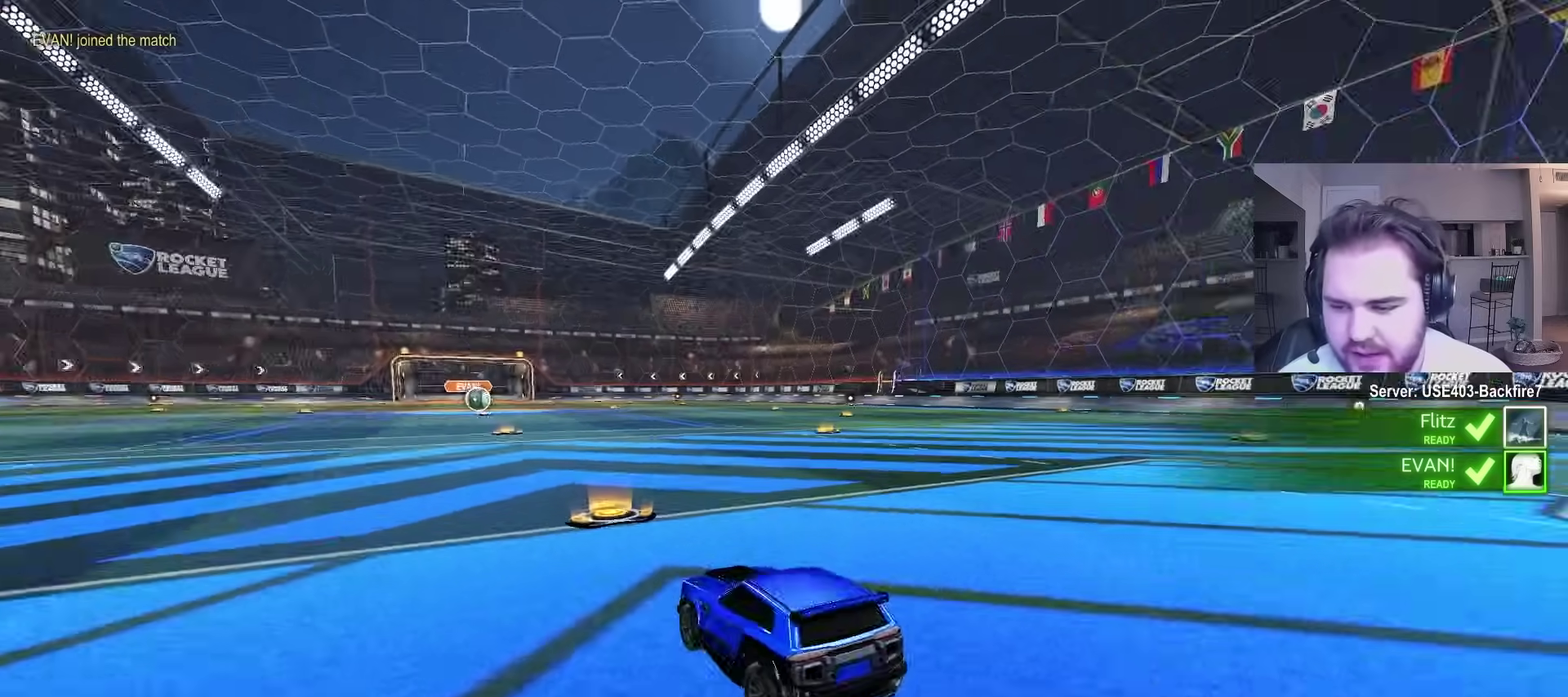
{"buttons": ["R2"], "left_stick": "center", "right_stick": "center", "events": [[33, "left_stick", "right"], [317, "right_stick", "center"], [400, "left_stick", "center"]]}
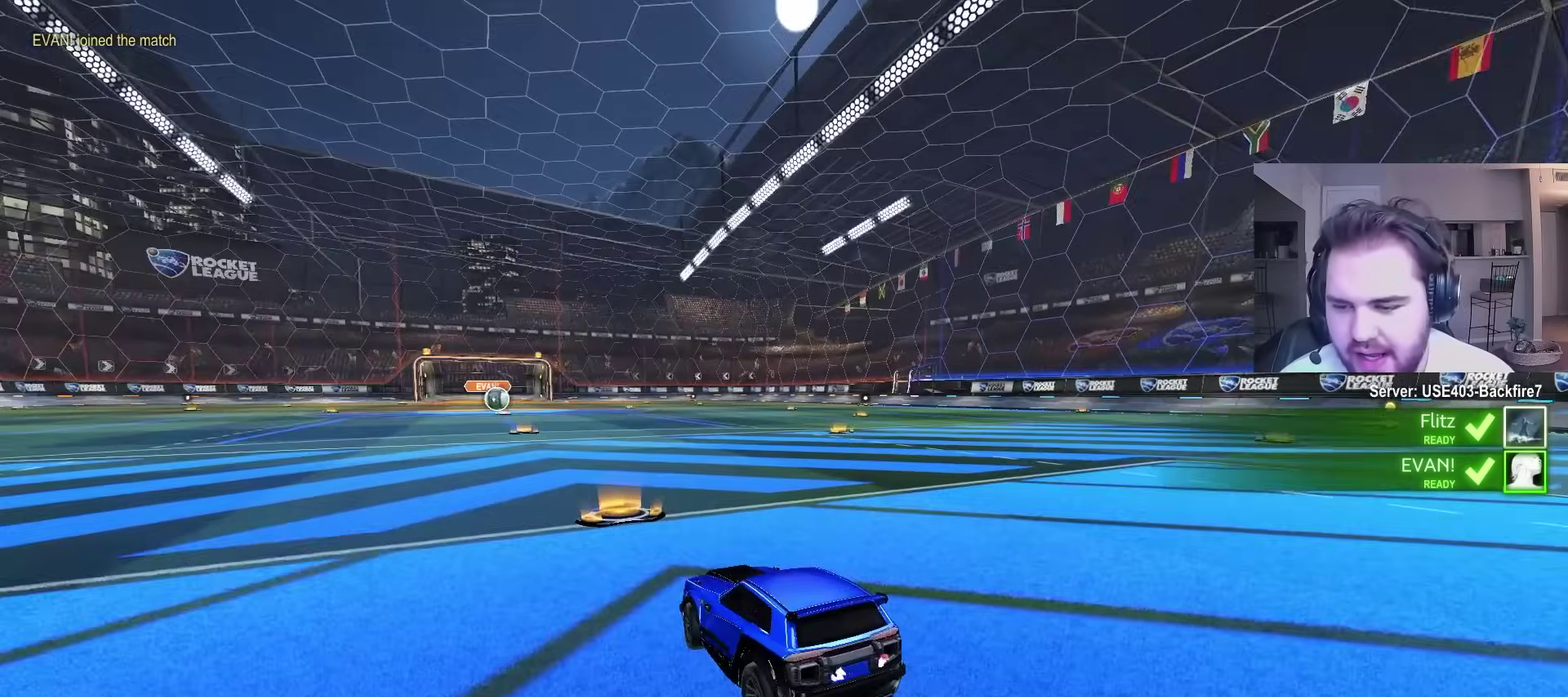
{"buttons": ["R2", "L3"], "left_stick": "center", "right_stick": "center", "events": [[100, "left_stick", "up-left"], [317, "left_stick", "center"], [417, "L3", "down"]]}
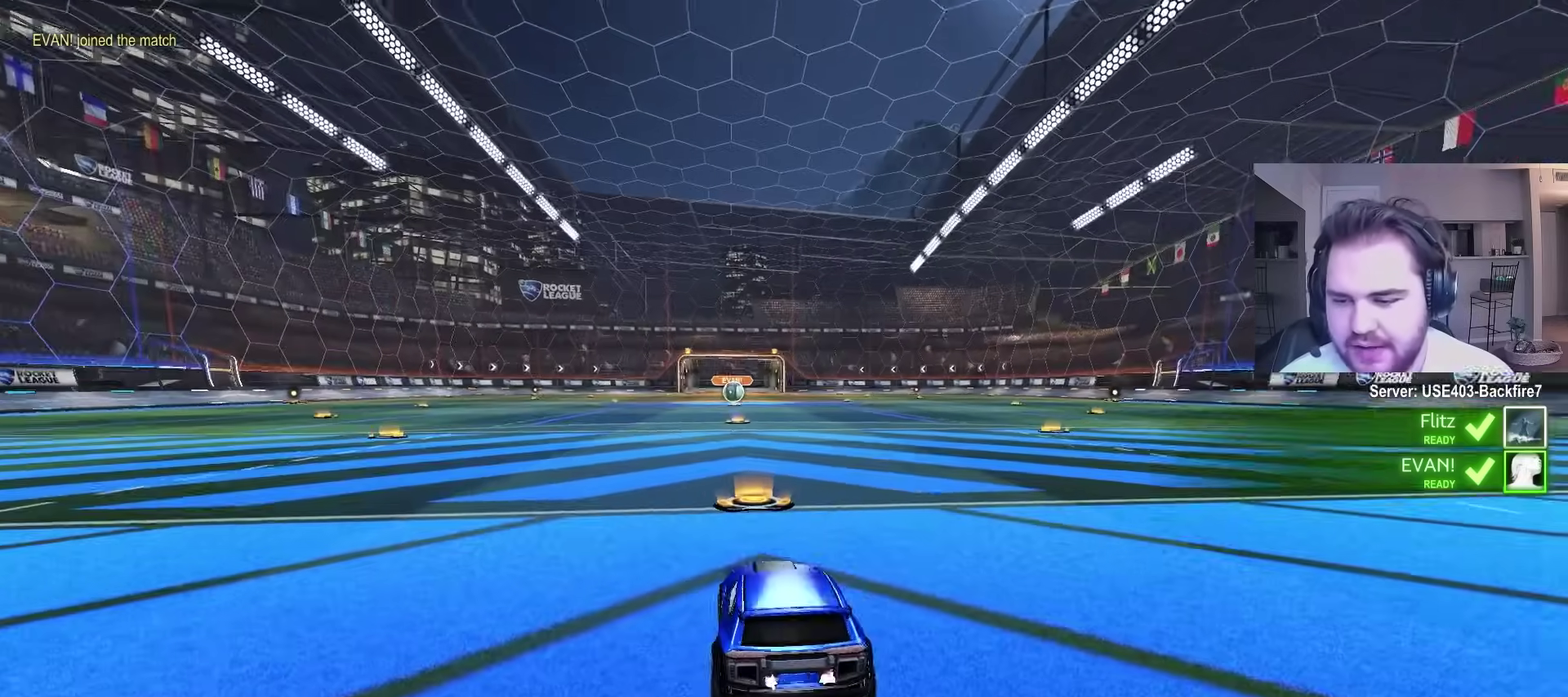
{"buttons": ["R2", "L3"], "left_stick": "center", "right_stick": "center", "events": []}
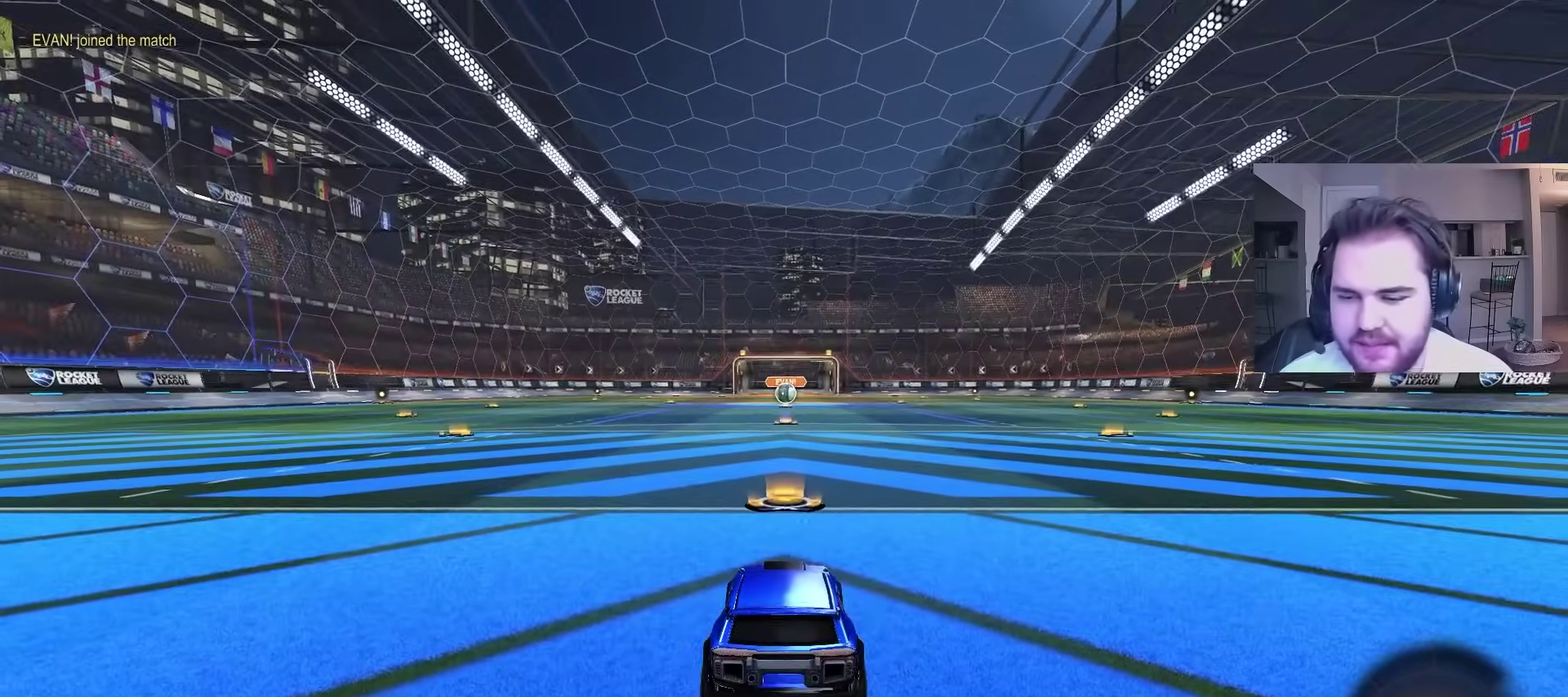
{"buttons": ["R2"], "left_stick": "center", "right_stick": "center", "events": [[50, "L3", "up"], [100, "R3", "down"], [217, "R3", "up"], [233, "right_stick", "left"], [250, "L3", "down"], [350, "right_stick", "center"], [367, "L3", "up"]]}
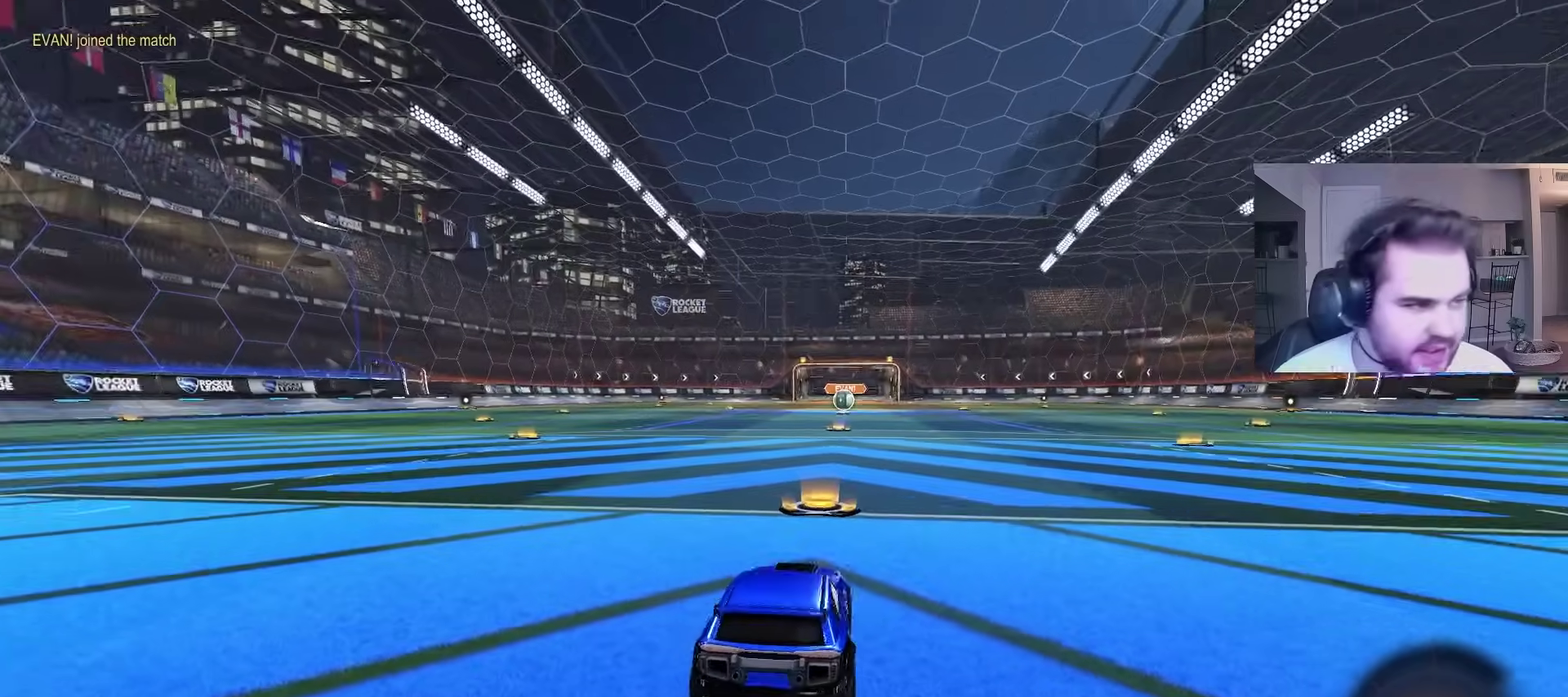
{"buttons": ["R2"], "left_stick": "center", "right_stick": "center", "events": [[50, "left_stick", "up"], [317, "R2", "up"], [317, "left_stick", "up-right"], [433, "R2", "down"], [433, "left_stick", "center"]]}
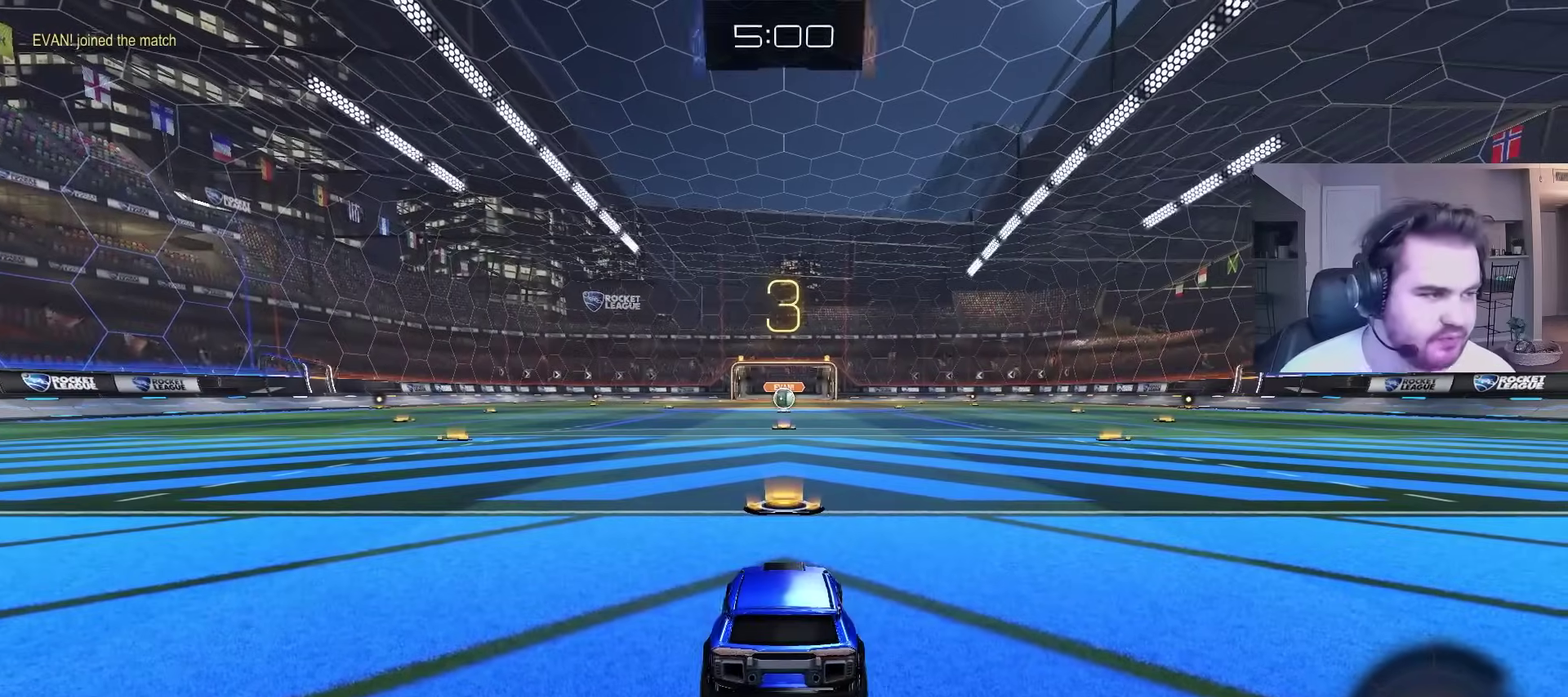
{"buttons": ["R2"], "left_stick": "left", "right_stick": "center", "events": [[50, "left_stick", "up-left"], [50, "right_stick", "down-right"], [100, "left_stick", "left"], [200, "left_stick", "center"], [200, "right_stick", "center"], [417, "left_stick", "left"]]}
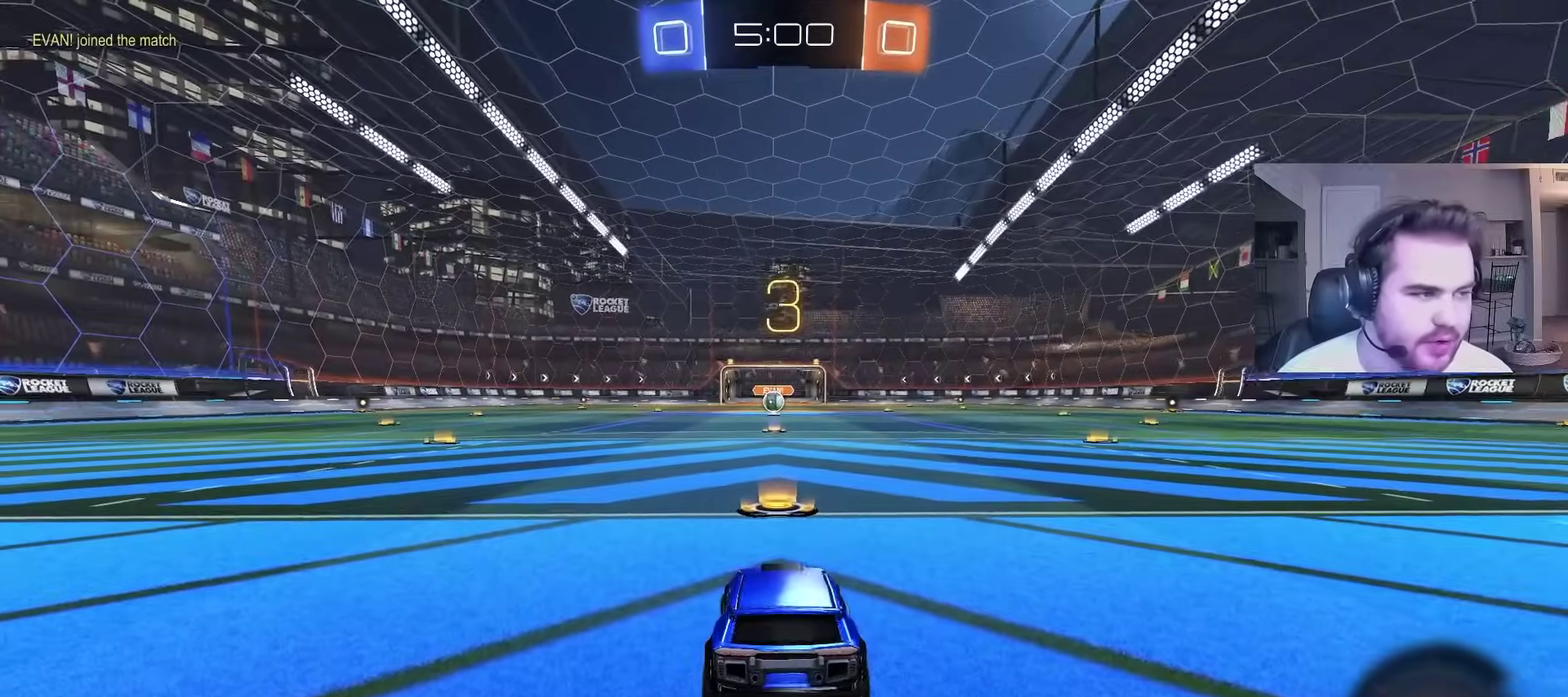
{"buttons": ["R2"], "left_stick": "center", "right_stick": "center", "events": [[83, "left_stick", "up-left"], [133, "left_stick", "center"], [233, "right_stick", "right"], [333, "right_stick", "center"]]}
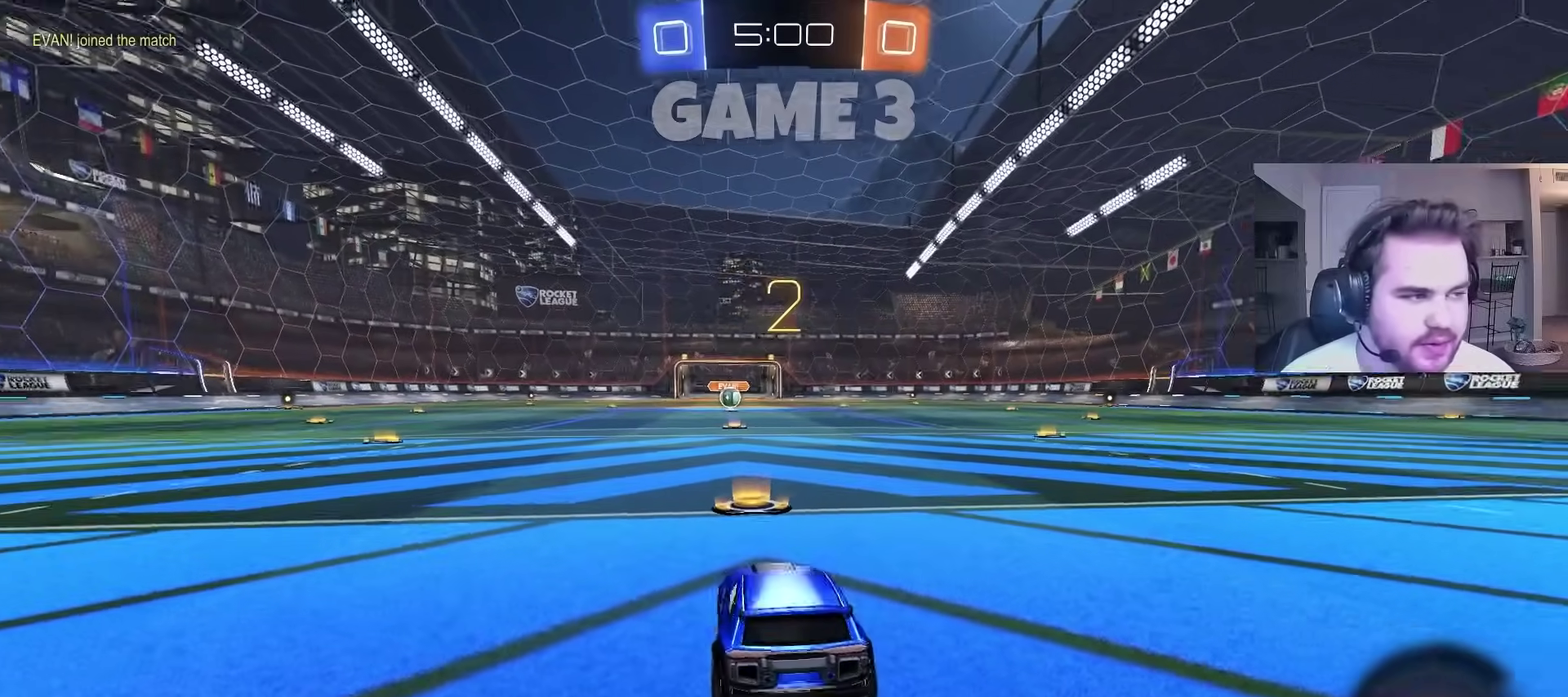
{"buttons": ["CIRCLE", "R2"], "left_stick": "up-left", "right_stick": "center", "events": [[183, "CIRCLE", "down"], [367, "left_stick", "up-left"]]}
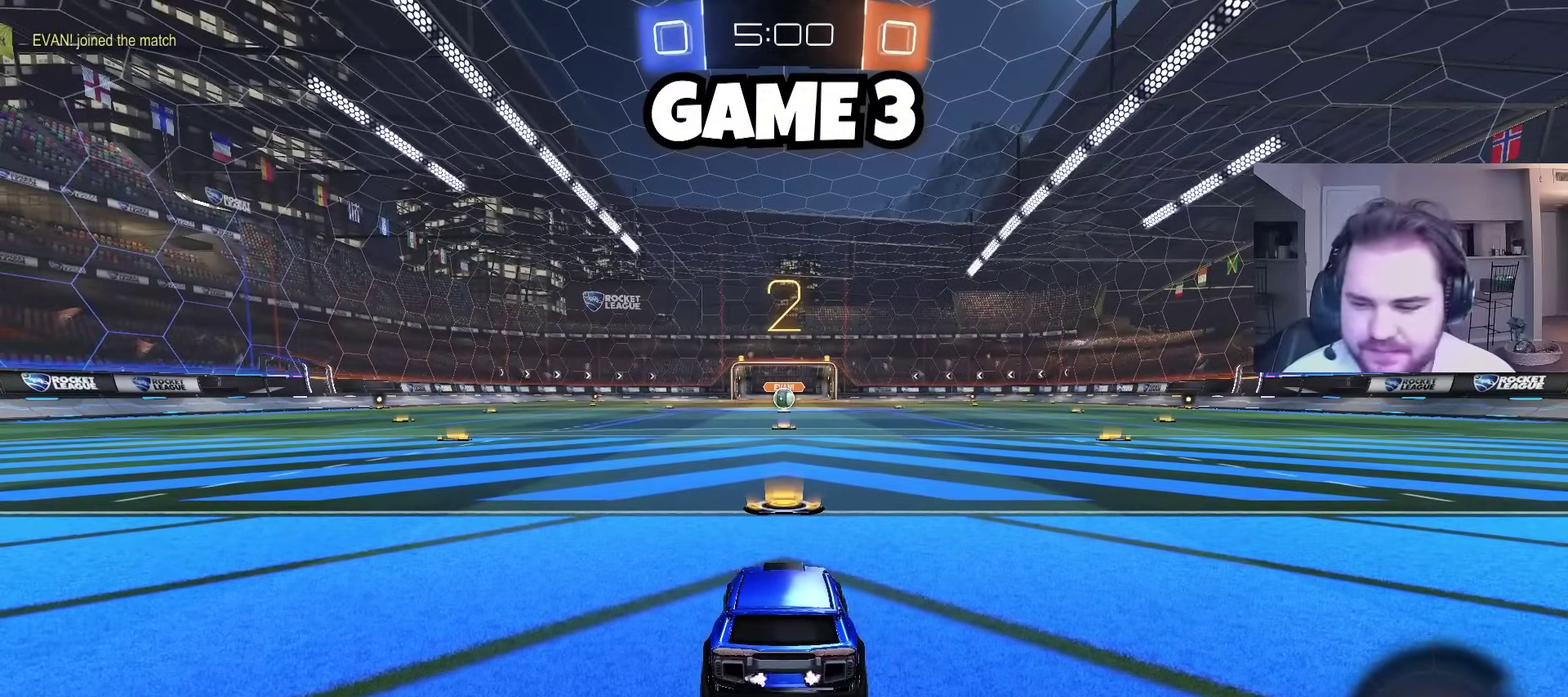
{"buttons": ["CIRCLE", "R2"], "left_stick": "center", "right_stick": "center", "events": [[17, "left_stick", "center"]]}
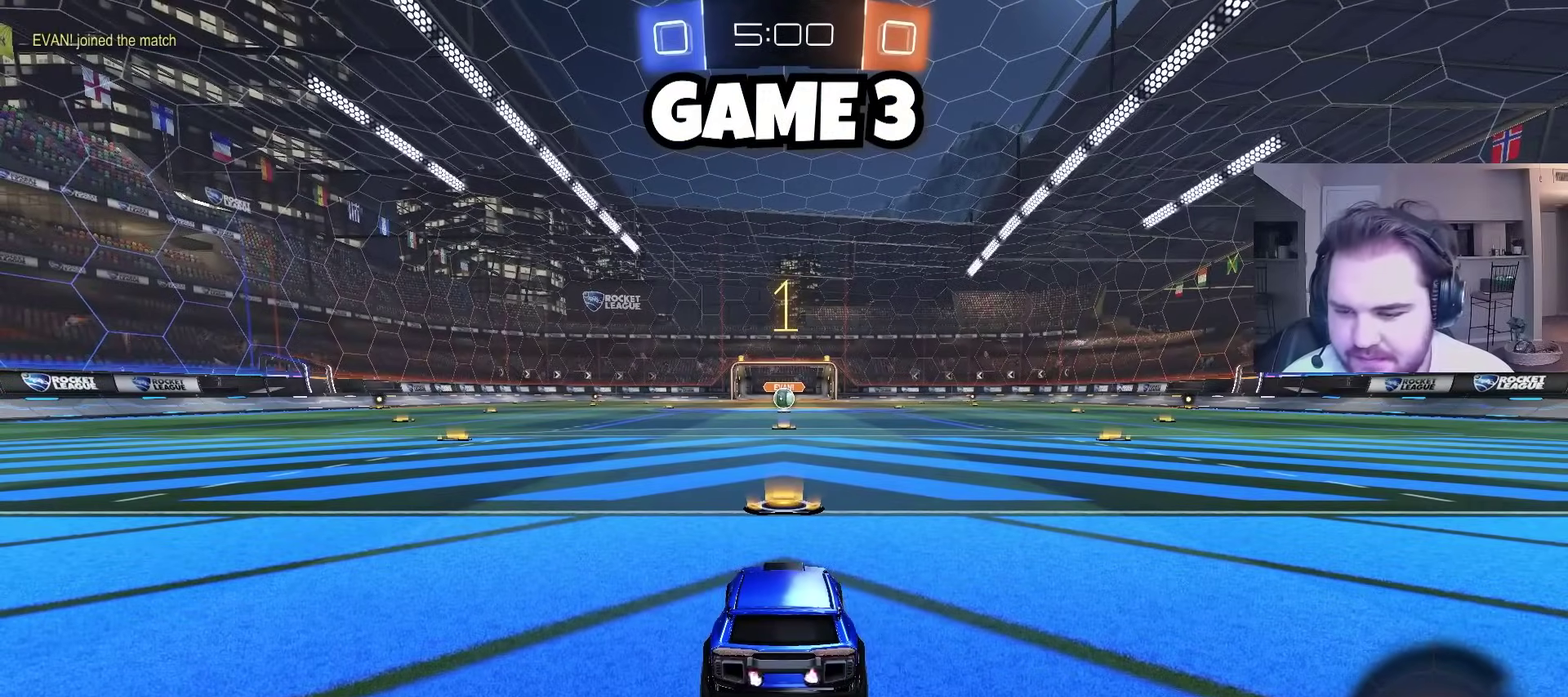
{"buttons": ["CIRCLE", "R2"], "left_stick": "center", "right_stick": "center", "events": []}
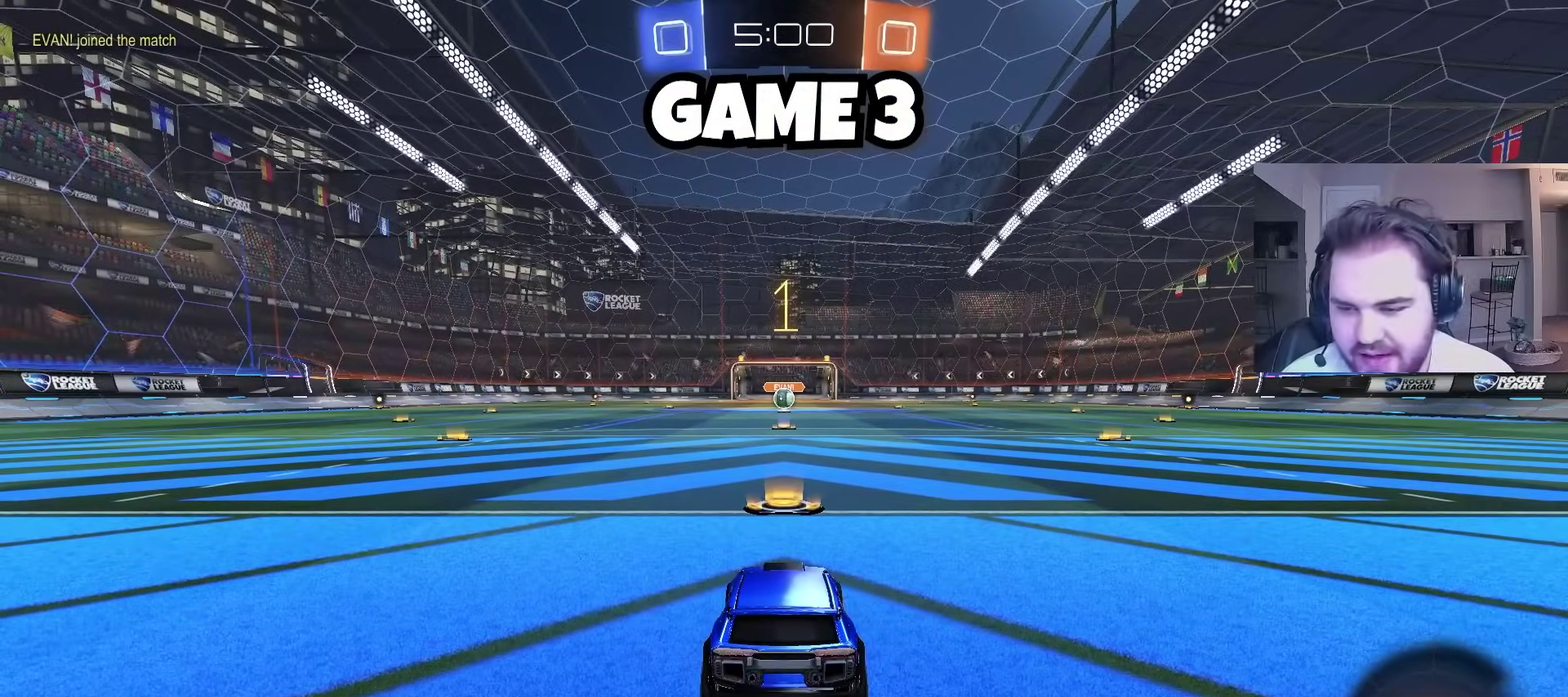
{"buttons": ["CIRCLE", "R2"], "left_stick": "center", "right_stick": "center", "events": []}
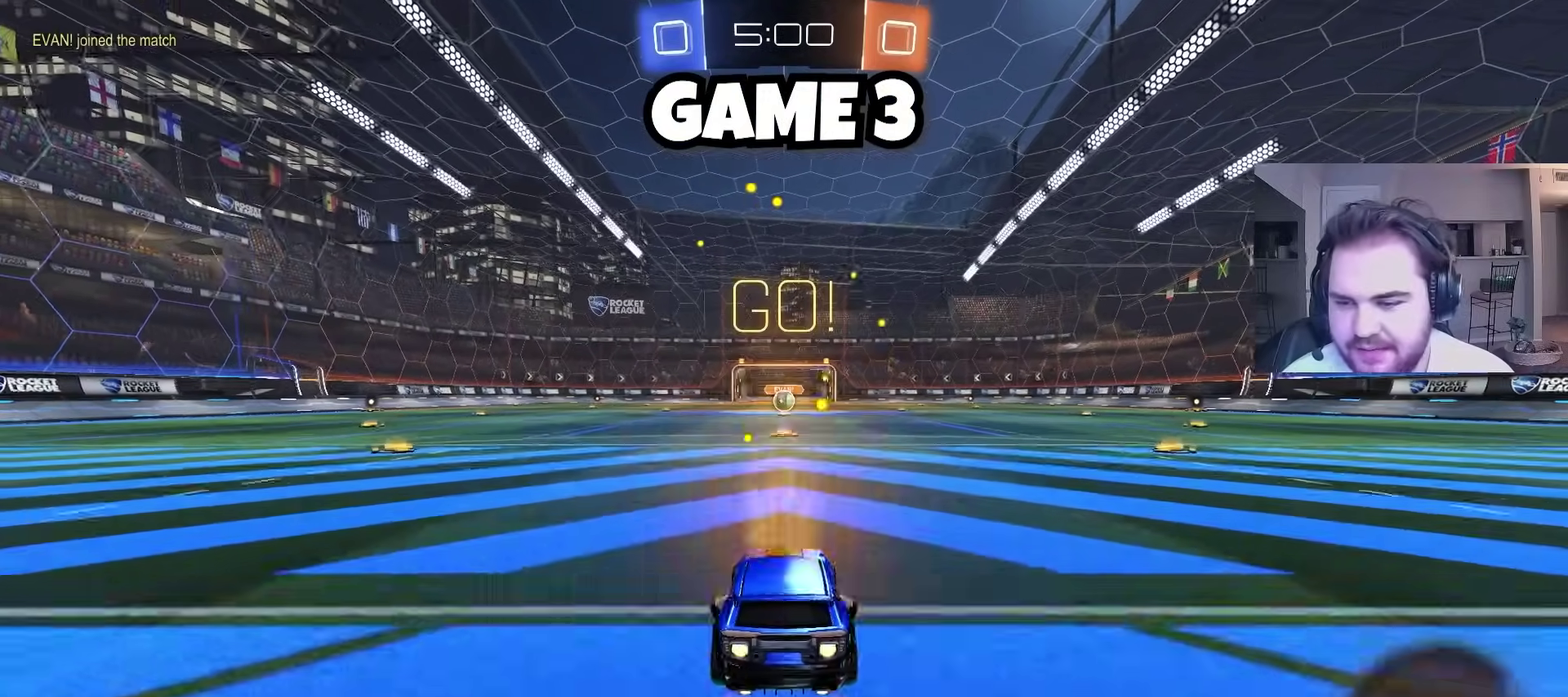
{"buttons": ["CIRCLE", "TRIANGLE", "R2"], "left_stick": "down", "right_stick": "center", "events": [[50, "left_stick", "up-right"], [150, "CROSS", "down"], [200, "left_stick", "up-left"], [217, "CROSS", "up"], [267, "L1", "down"], [283, "CROSS", "down"], [300, "TRIANGLE", "down"], [317, "left_stick", "down"], [383, "CROSS", "up"], [383, "L1", "up"], [400, "TRIANGLE", "up"], [483, "TRIANGLE", "down"]]}
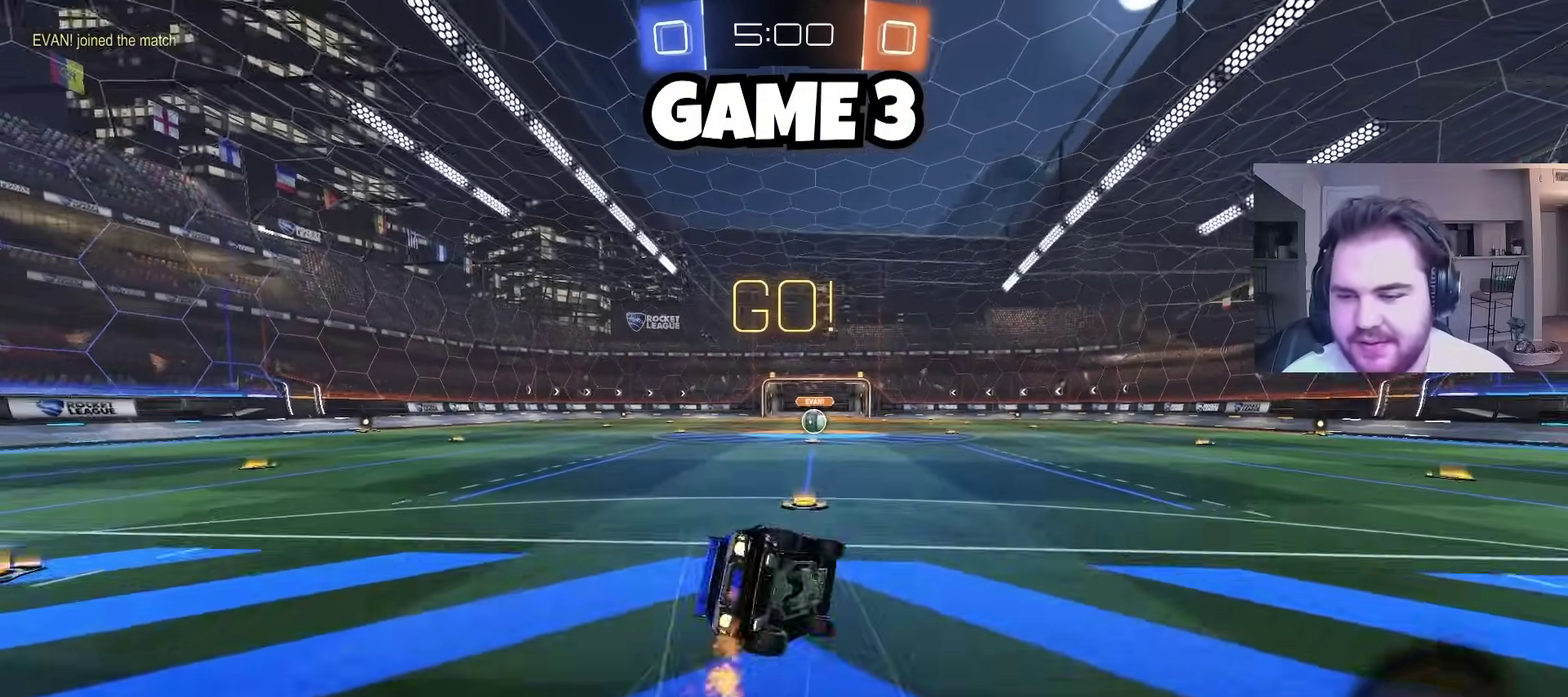
{"buttons": ["L1", "R2"], "left_stick": "down-left", "right_stick": "center", "events": [[67, "L1", "down"], [100, "left_stick", "down-left"], [117, "TRIANGLE", "up"], [333, "CIRCLE", "up"]]}
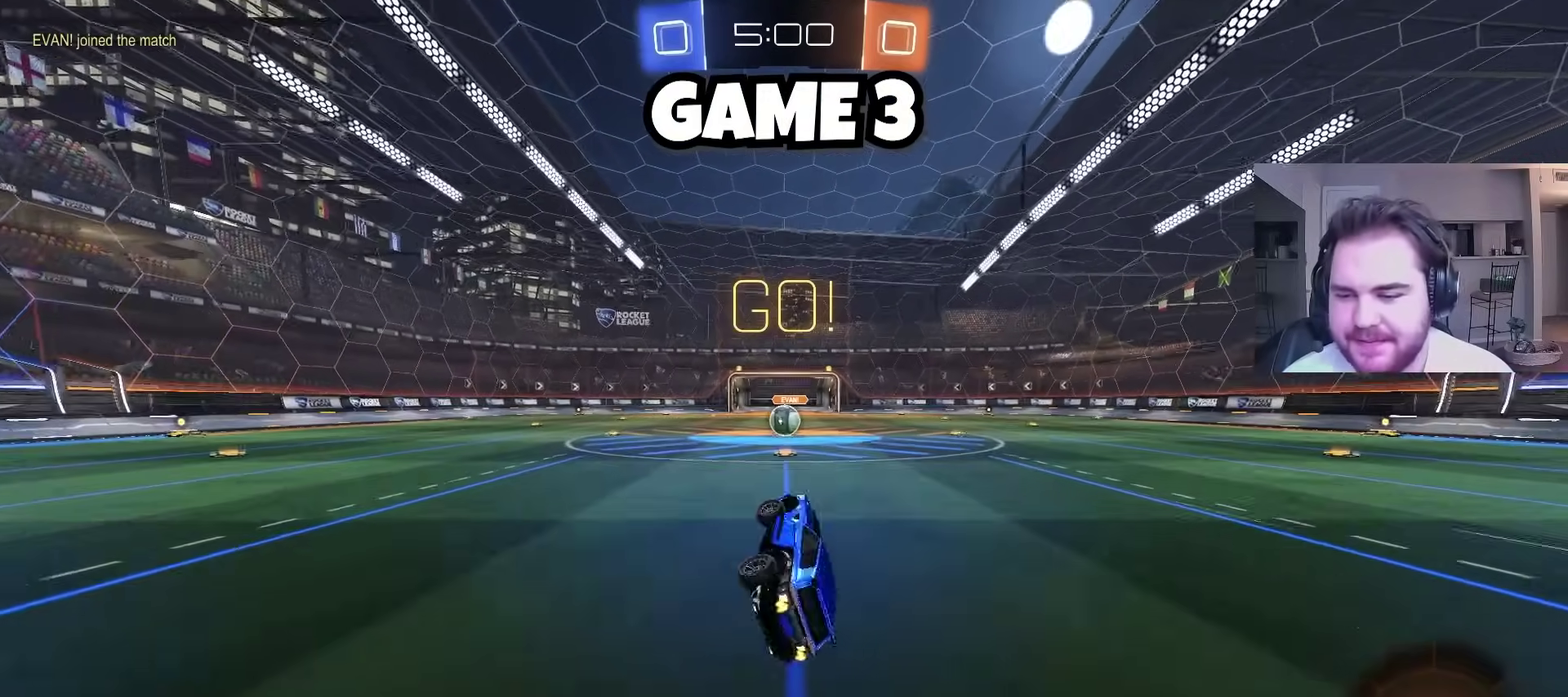
{"buttons": ["R2"], "left_stick": "center", "right_stick": "center", "events": [[100, "left_stick", "center"], [117, "L1", "up"]]}
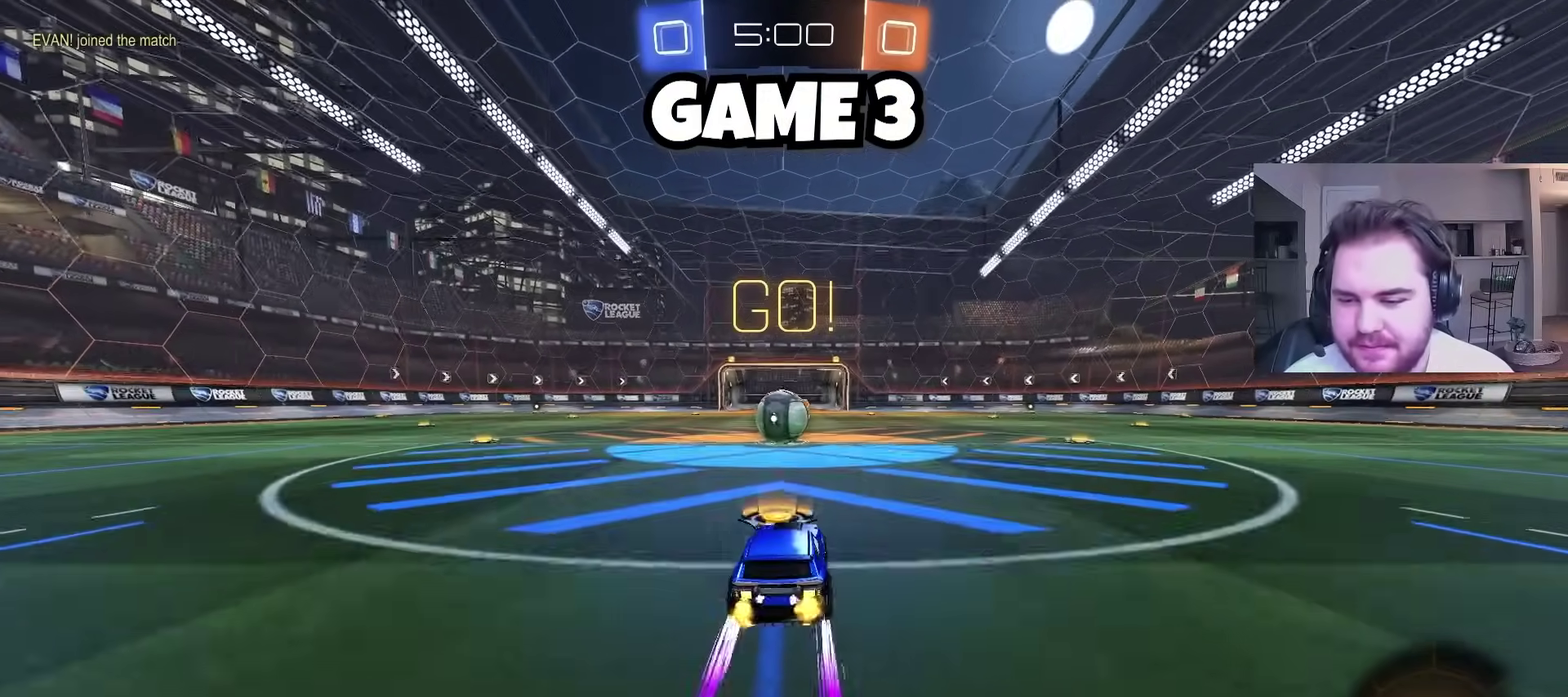
{"buttons": ["R2"], "left_stick": "up", "right_stick": "center", "events": [[150, "left_stick", "up-left"], [250, "left_stick", "center"], [283, "CROSS", "down"], [333, "left_stick", "up-right"], [350, "CROSS", "up"], [417, "left_stick", "up"]]}
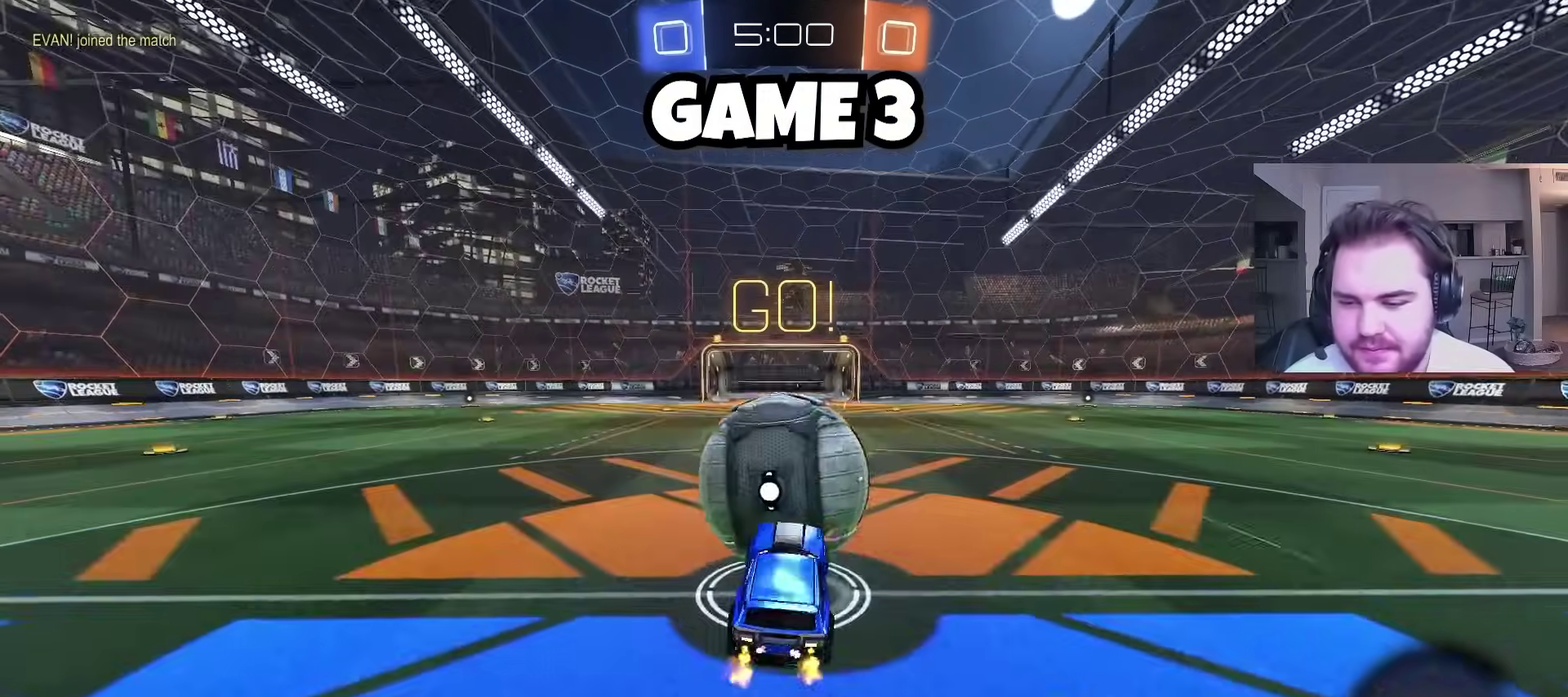
{"buttons": ["L1", "R2"], "left_stick": "up-right", "right_stick": "center", "events": [[17, "left_stick", "up-left"], [117, "left_stick", "up"], [200, "L1", "down"], [300, "left_stick", "up-right"]]}
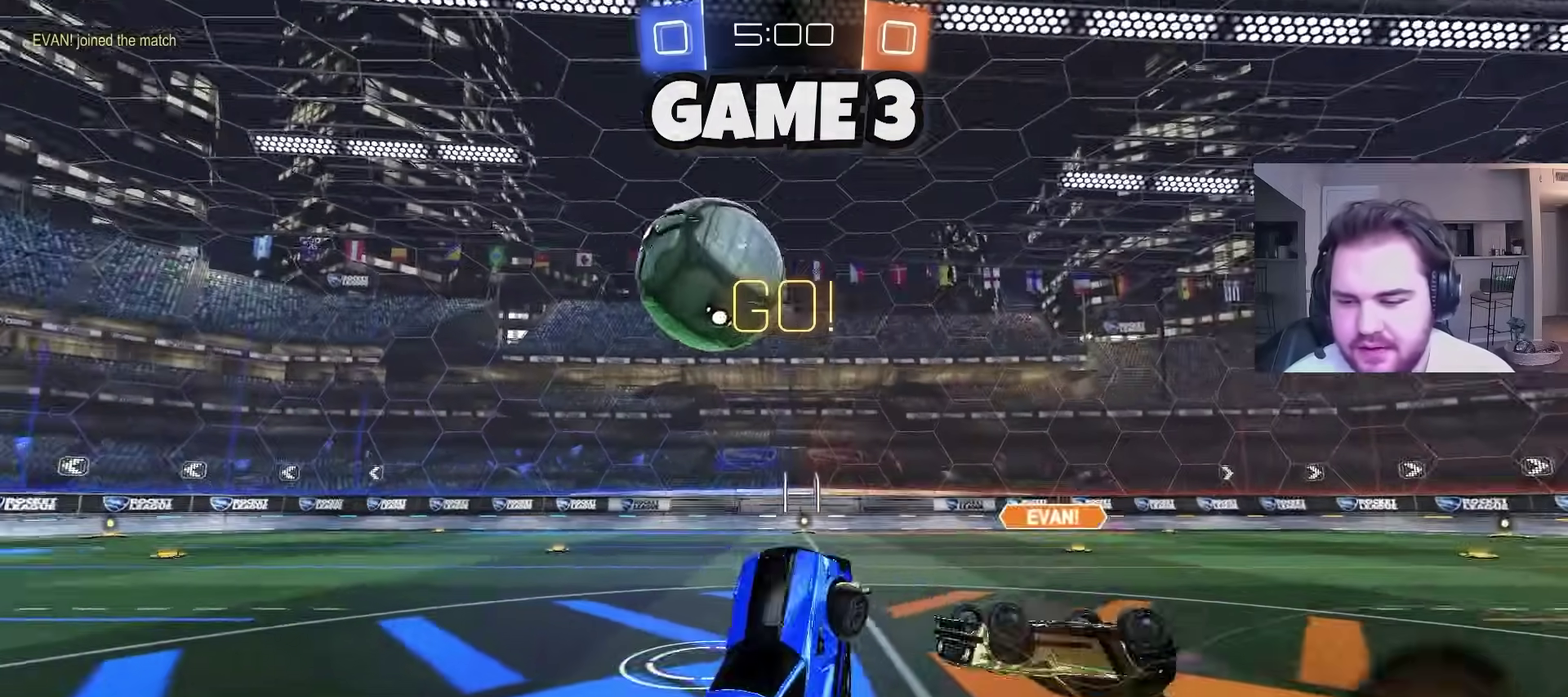
{"buttons": ["R2"], "left_stick": "center", "right_stick": "center", "events": [[100, "L1", "up"], [100, "left_stick", "up"], [283, "left_stick", "up-left"], [300, "CROSS", "down"], [450, "CROSS", "up"], [483, "left_stick", "center"]]}
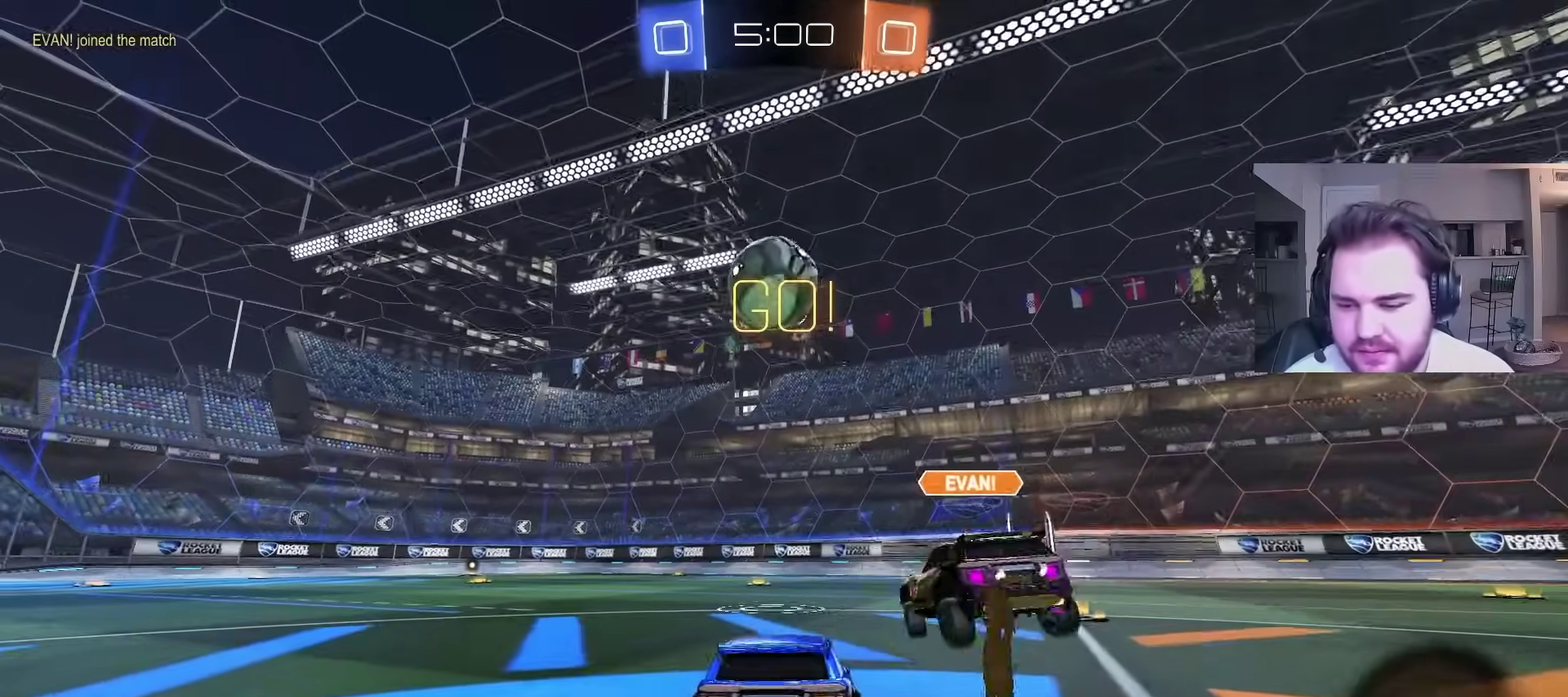
{"buttons": ["R2"], "left_stick": "center", "right_stick": "center", "events": [[117, "CIRCLE", "down"], [417, "CIRCLE", "up"]]}
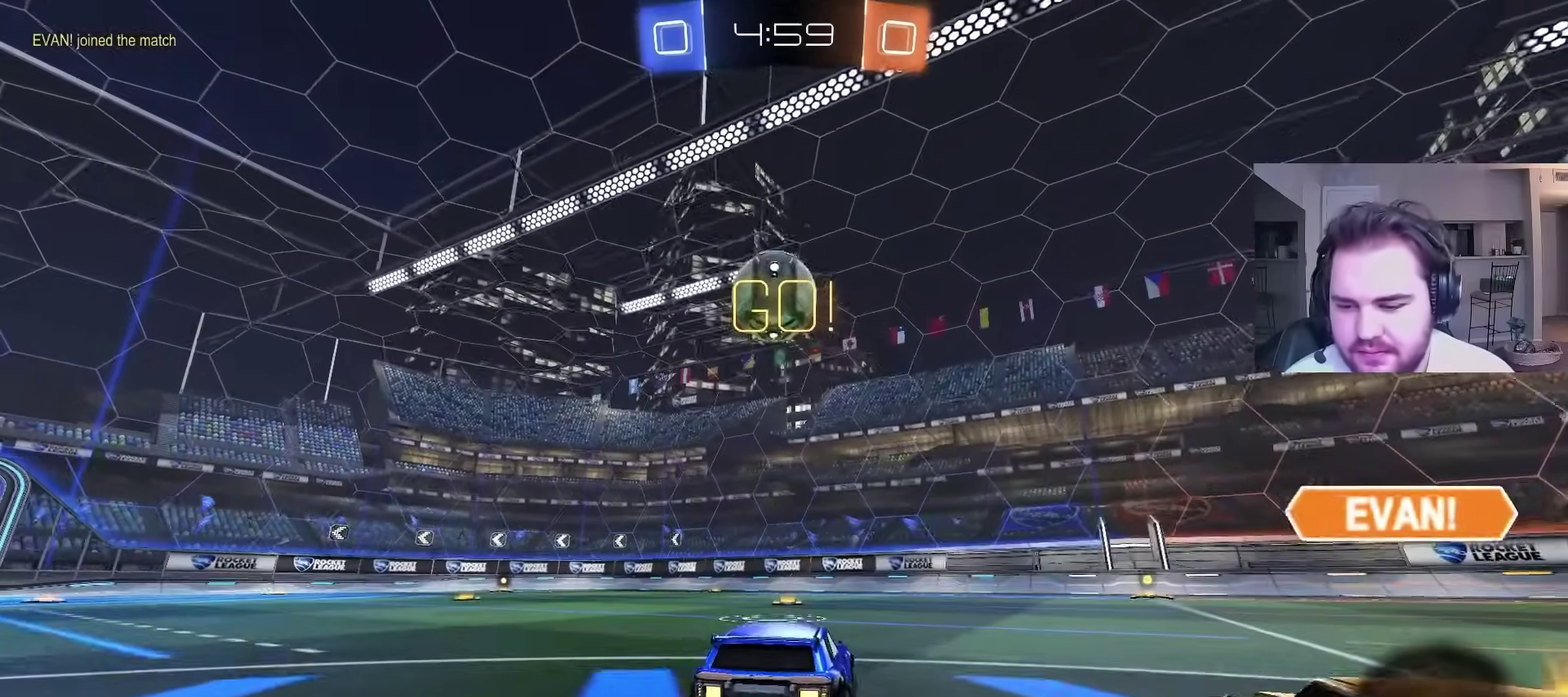
{"buttons": ["CIRCLE", "R2"], "left_stick": "center", "right_stick": "center", "events": [[67, "left_stick", "up-left"], [83, "CIRCLE", "down"], [167, "left_stick", "center"], [183, "CIRCLE", "up"], [483, "CIRCLE", "down"]]}
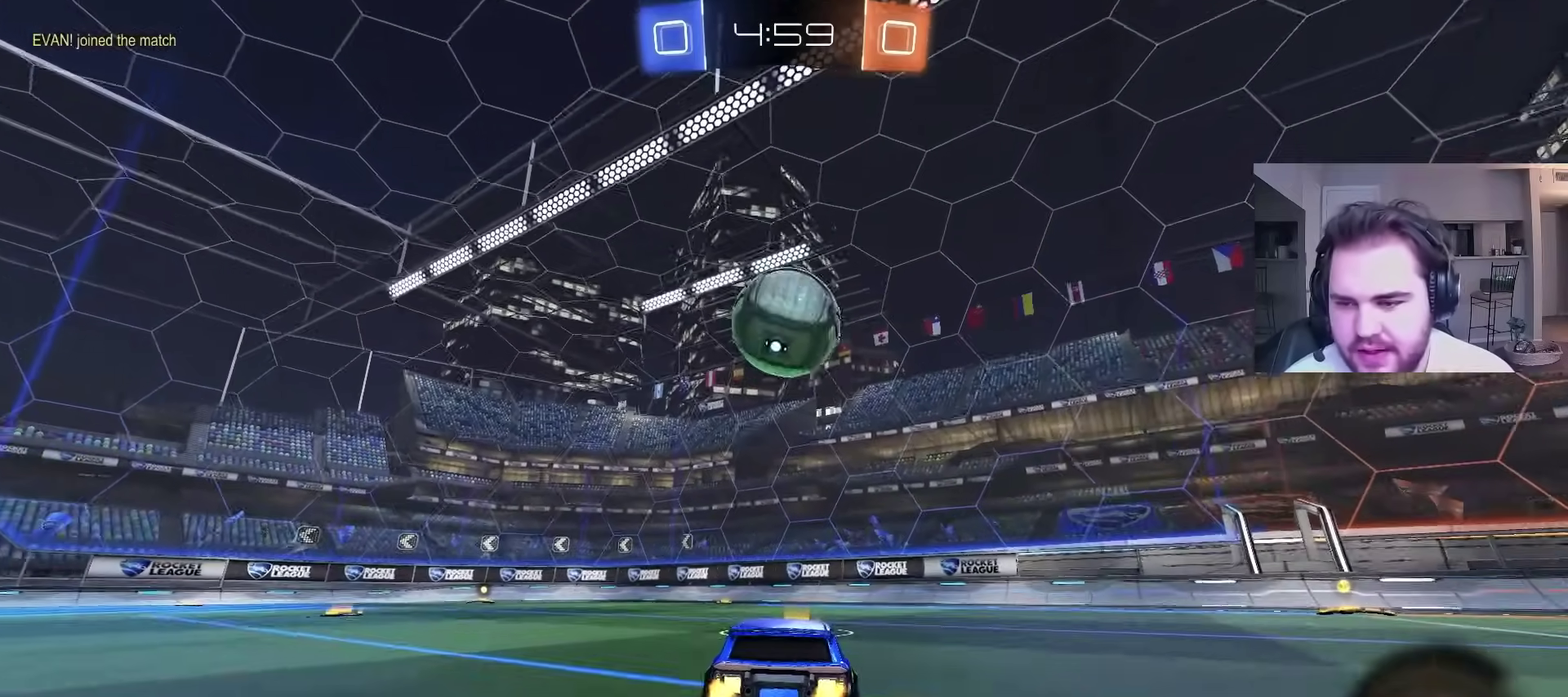
{"buttons": ["CIRCLE", "R2"], "left_stick": "center", "right_stick": "center", "events": [[67, "left_stick", "up-right"], [133, "left_stick", "center"], [283, "TRIANGLE", "down"], [450, "TRIANGLE", "up"]]}
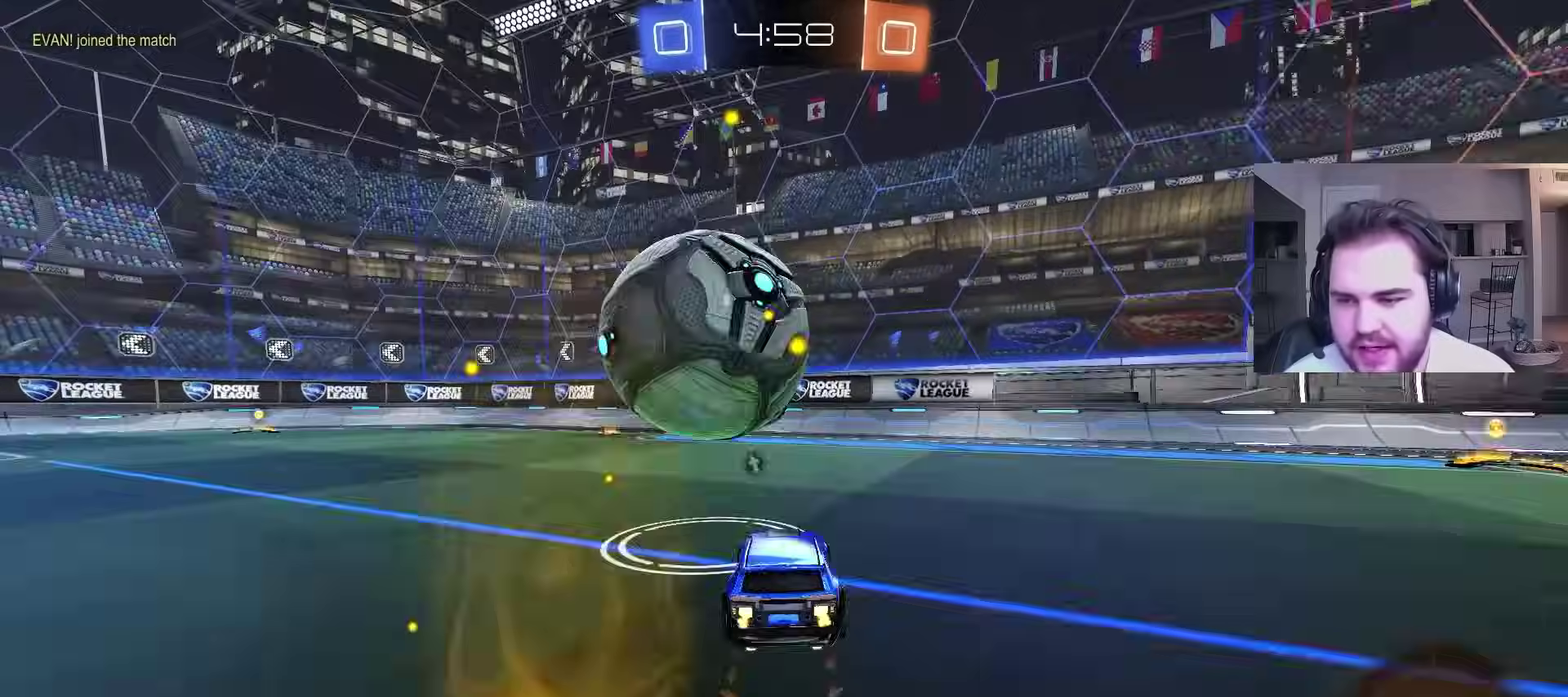
{"buttons": [], "left_stick": "up-left", "right_stick": "center", "events": [[50, "left_stick", "up-left"], [317, "CIRCLE", "up"], [500, "R2", "up"]]}
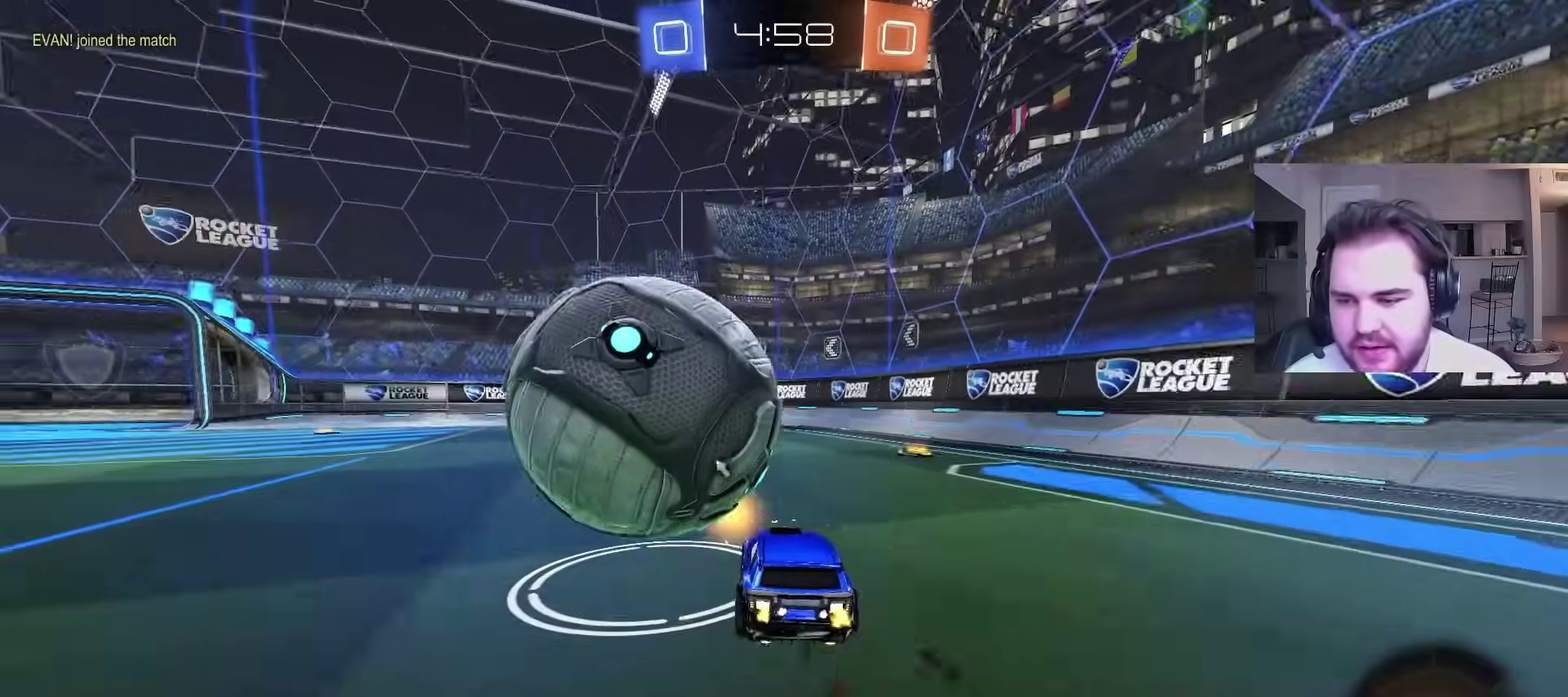
{"buttons": ["R2"], "left_stick": "center", "right_stick": "center", "events": [[150, "R2", "down"], [233, "left_stick", "center"]]}
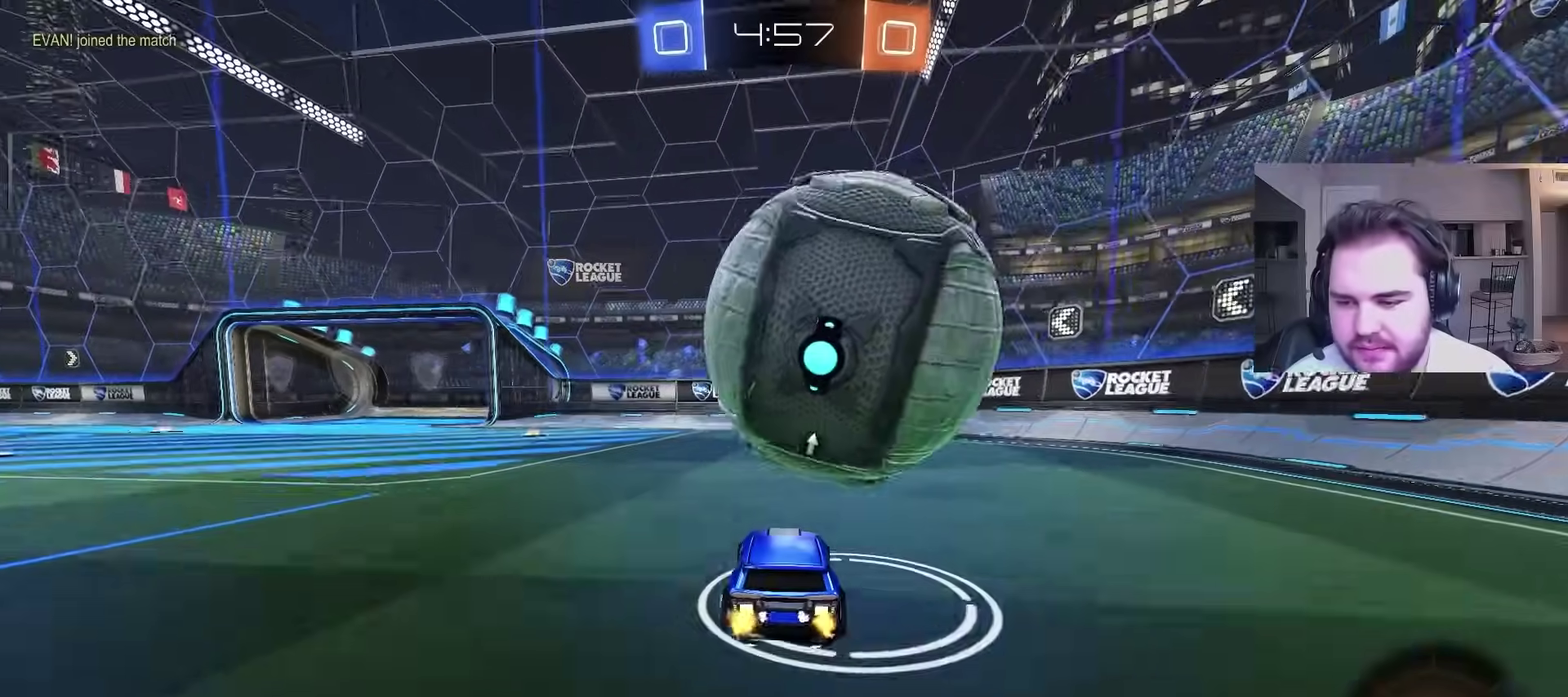
{"buttons": ["TRIANGLE", "R2"], "left_stick": "center", "right_stick": "center", "events": [[200, "left_stick", "up-right"], [367, "left_stick", "center"], [500, "TRIANGLE", "down"]]}
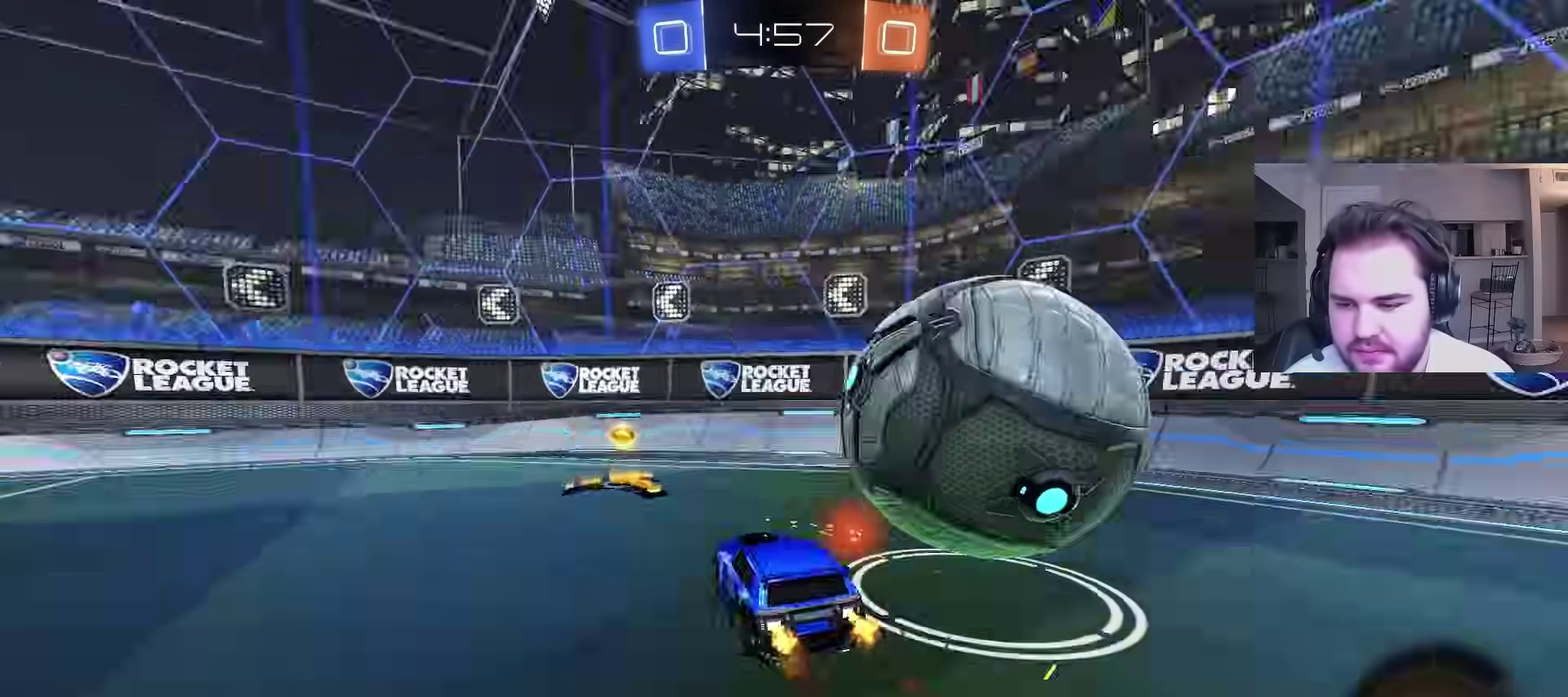
{"buttons": ["CIRCLE", "R2"], "left_stick": "right", "right_stick": "center", "events": [[83, "left_stick", "right"], [117, "TRIANGLE", "up"], [133, "L1", "down"], [267, "L1", "up"], [383, "CIRCLE", "down"]]}
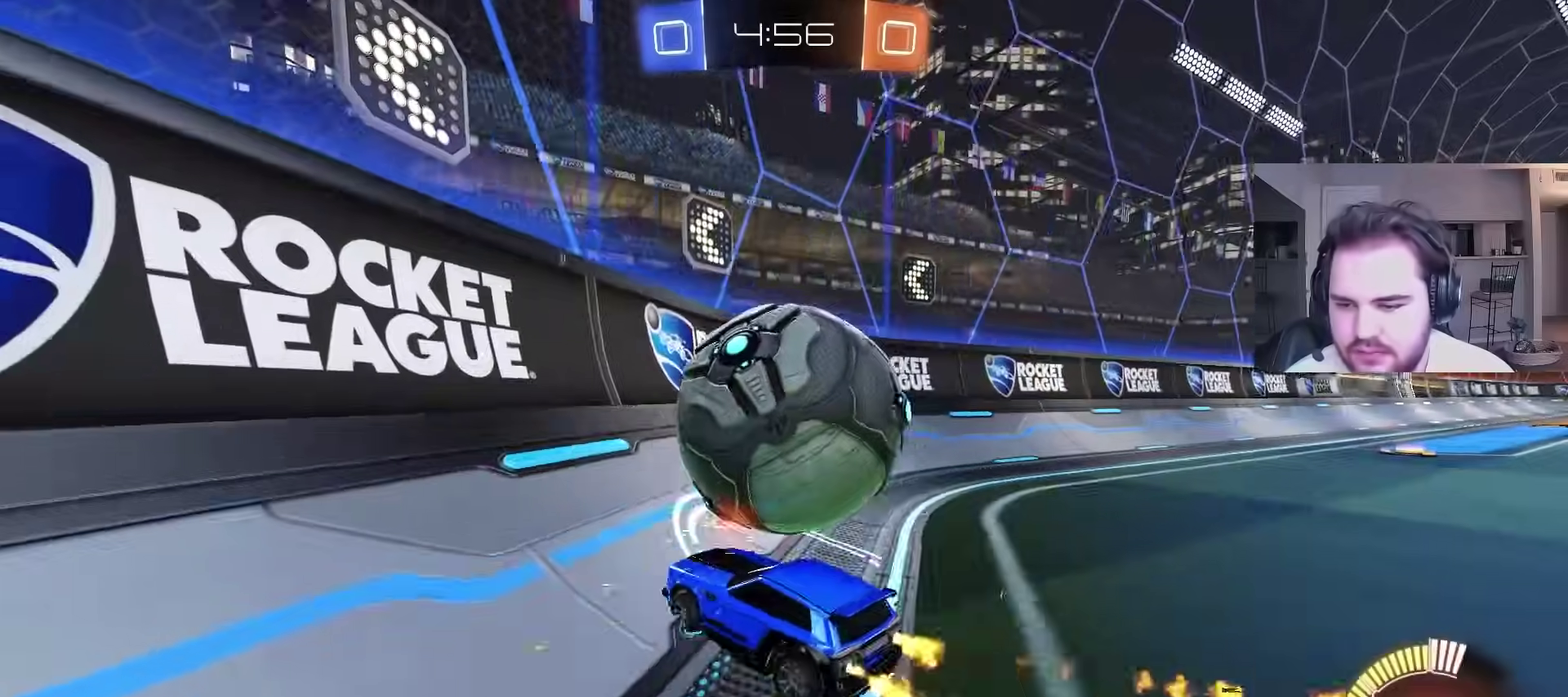
{"buttons": ["CIRCLE", "R2"], "left_stick": "up-right", "right_stick": "center", "events": [[50, "left_stick", "up-right"], [133, "left_stick", "center"], [333, "left_stick", "up-right"]]}
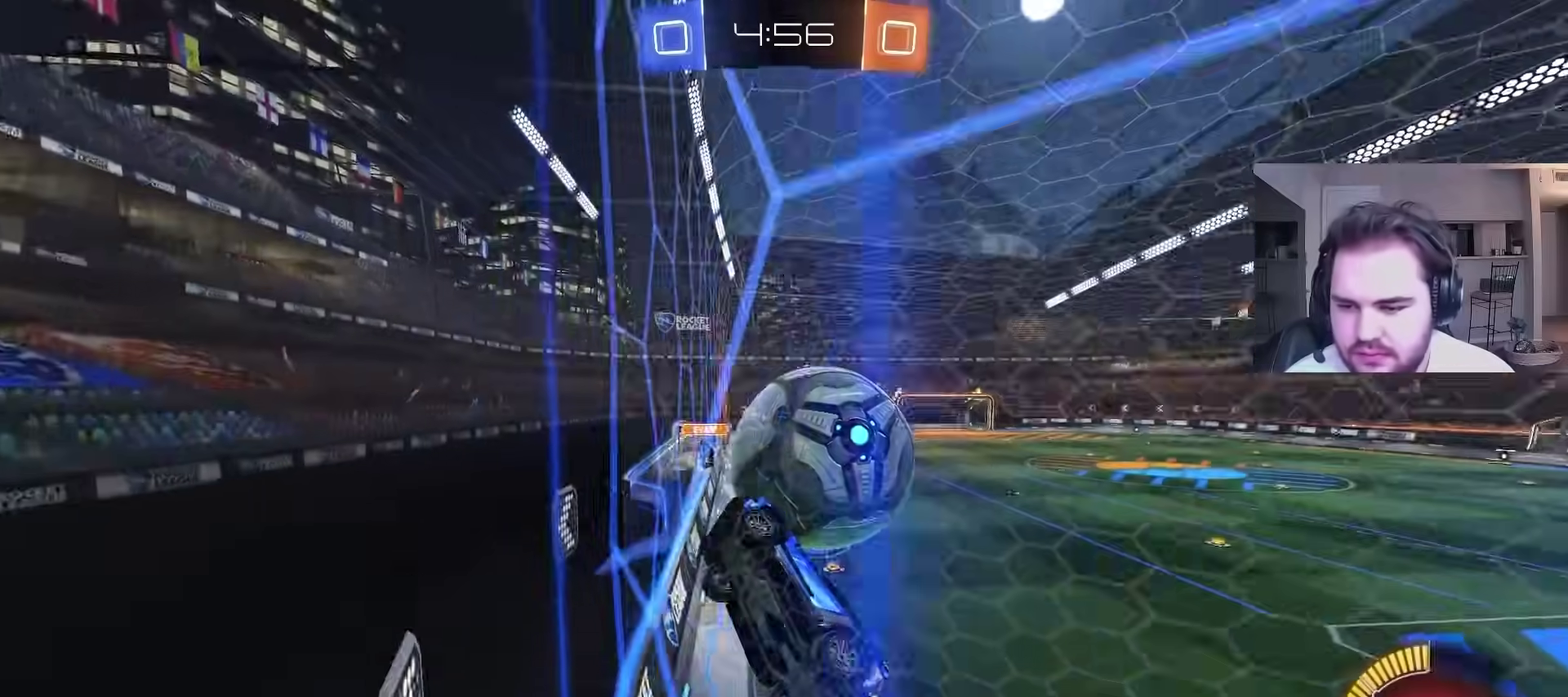
{"buttons": ["CIRCLE", "R2"], "left_stick": "center", "right_stick": "center", "events": [[50, "left_stick", "center"], [133, "CIRCLE", "up"], [200, "CIRCLE", "down"], [283, "left_stick", "right"], [417, "left_stick", "center"]]}
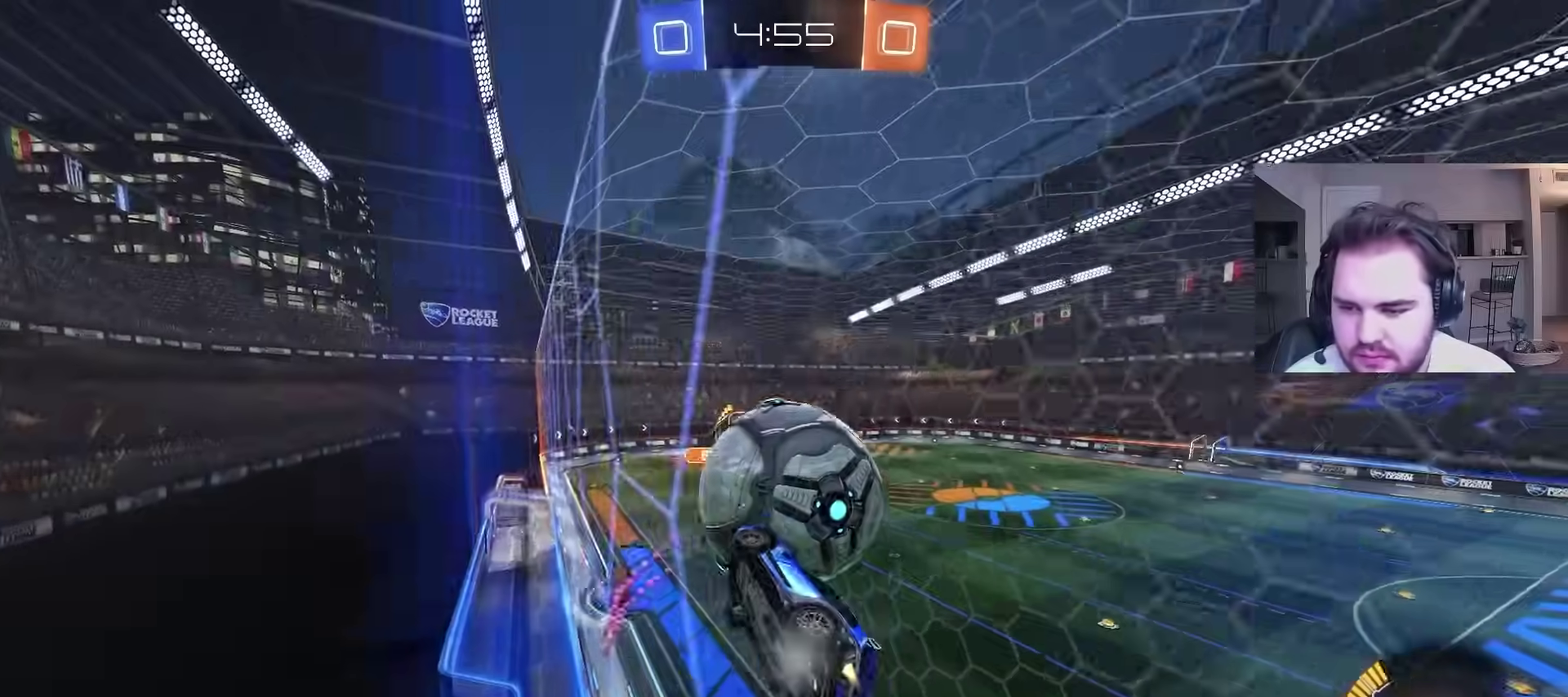
{"buttons": ["R2"], "left_stick": "right", "right_stick": "center", "events": [[67, "left_stick", "left"], [83, "CIRCLE", "up"], [183, "left_stick", "down-right"], [233, "L1", "down"], [233, "left_stick", "right"], [450, "L1", "up"]]}
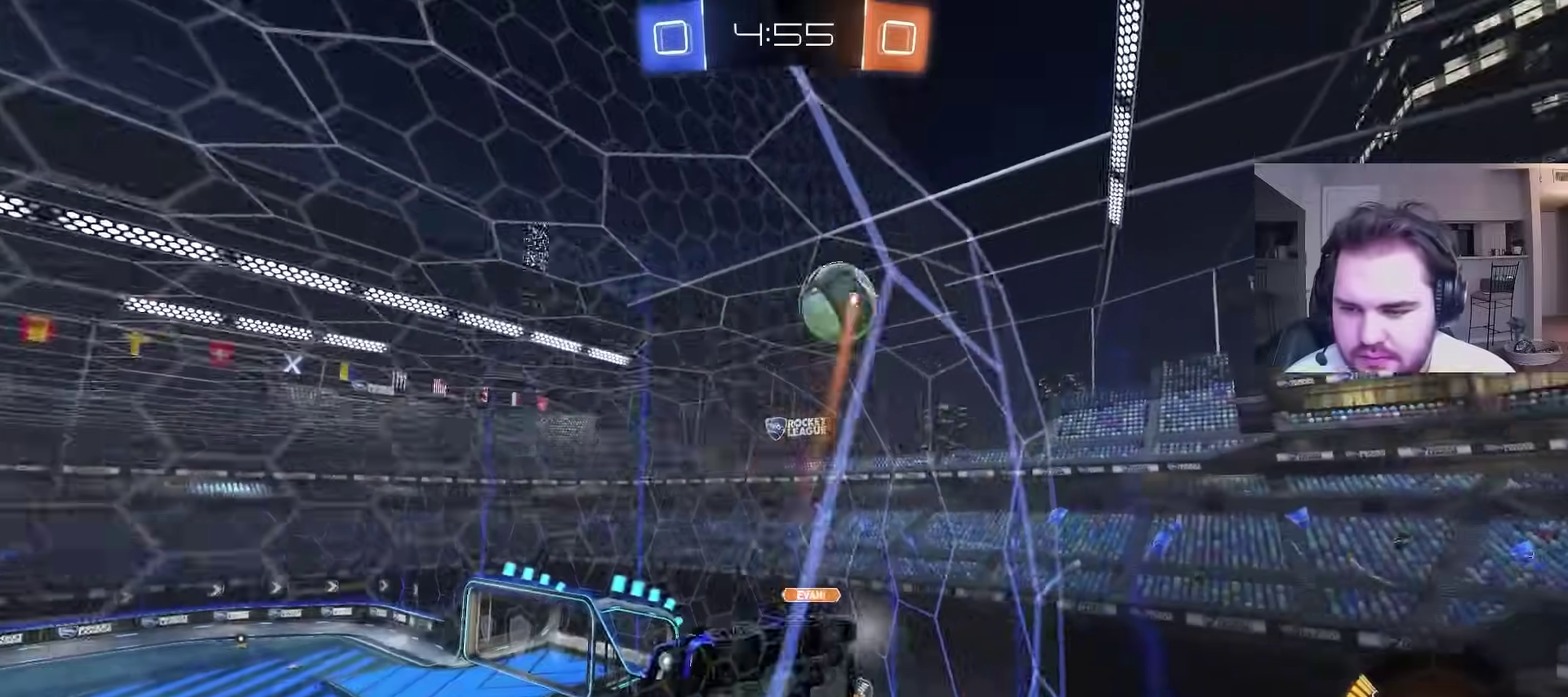
{"buttons": ["CIRCLE", "R2"], "left_stick": "right", "right_stick": "center", "events": [[450, "CIRCLE", "down"]]}
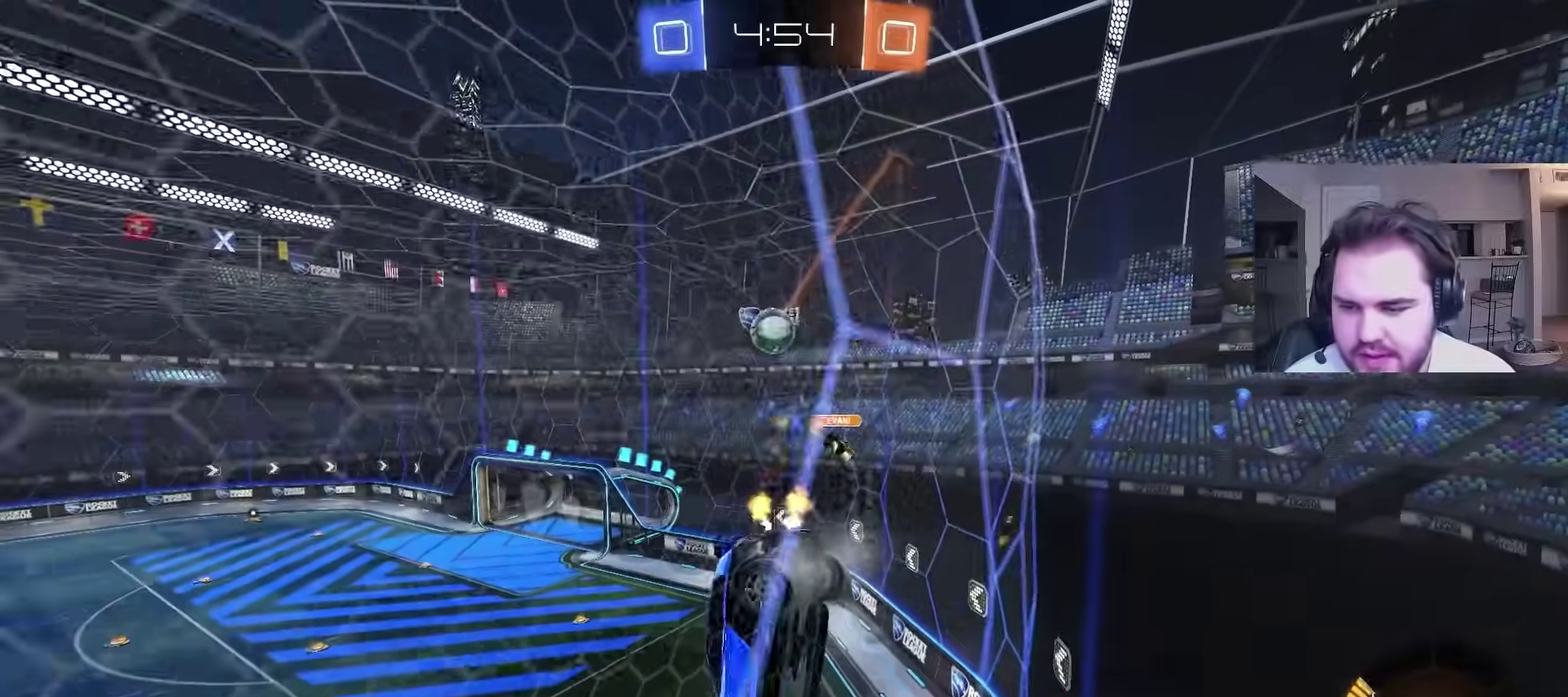
{"buttons": ["CIRCLE", "R2"], "left_stick": "center", "right_stick": "center", "events": [[400, "left_stick", "center"]]}